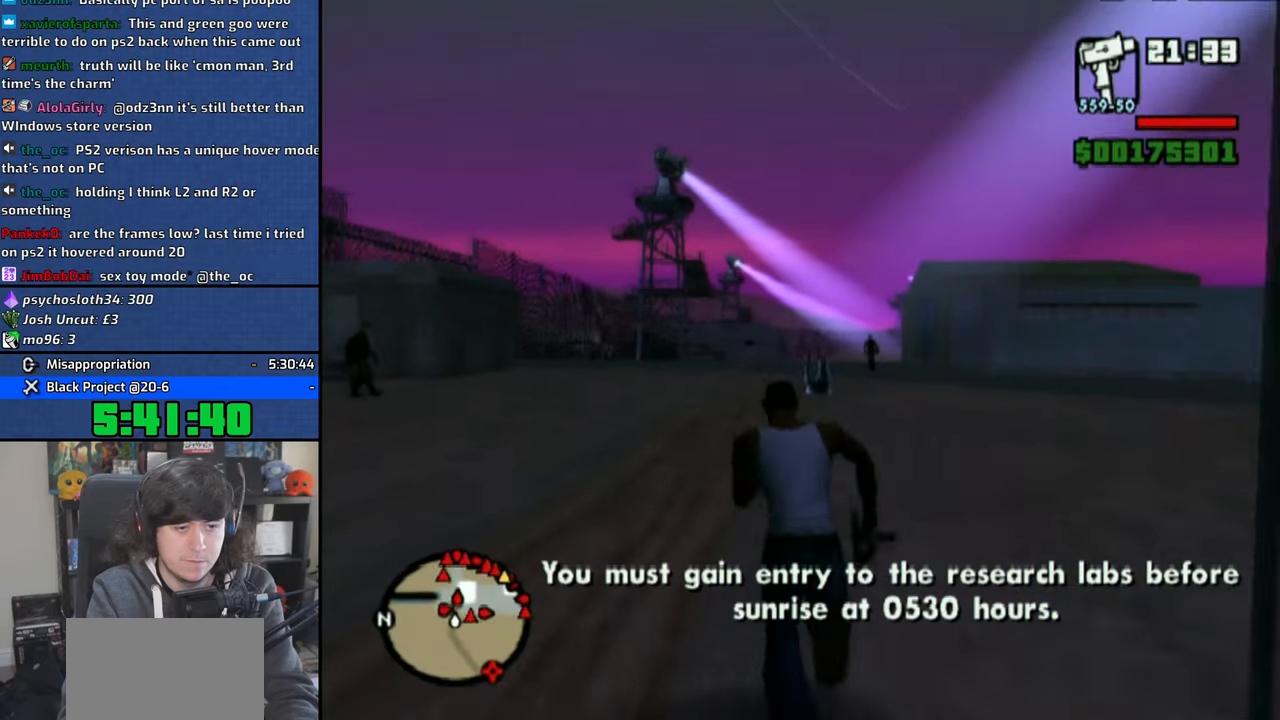
Gameplay with a controller (PlayStation layout); each line is a JSON object with the inputs held at the frame after it. "events" lists button and stick changes between this image and that frame as [ms after this image, input, new state], when the widget could be followed in between.
{"buttons": [], "left_stick": "up", "right_stick": "center", "events": [[16, "CROSS", "down"], [133, "CROSS", "up"], [200, "CROSS", "down"], [316, "CROSS", "up"], [383, "CROSS", "down"], [500, "CROSS", "up"]]}
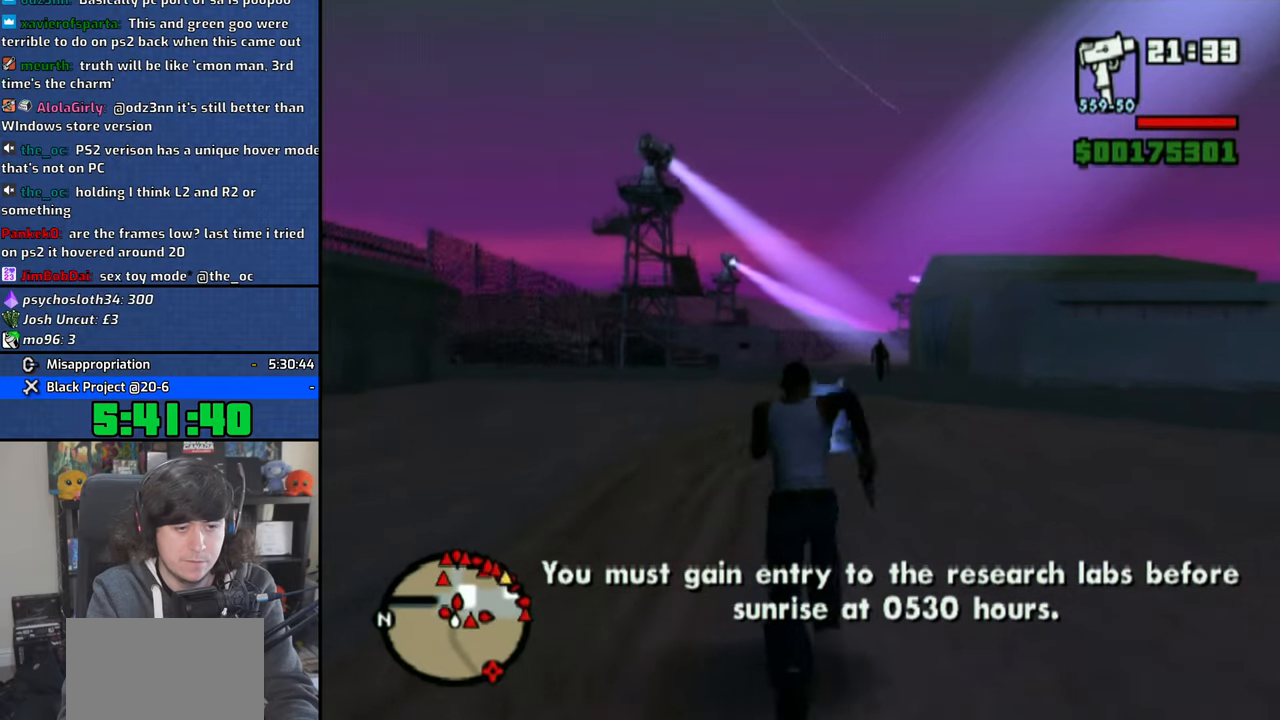
{"buttons": ["CROSS"], "left_stick": "up-right", "right_stick": "center", "events": [[33, "left_stick", "up-right"], [83, "CROSS", "down"], [200, "CROSS", "up"], [283, "CROSS", "down"], [400, "CROSS", "up"], [483, "CROSS", "down"]]}
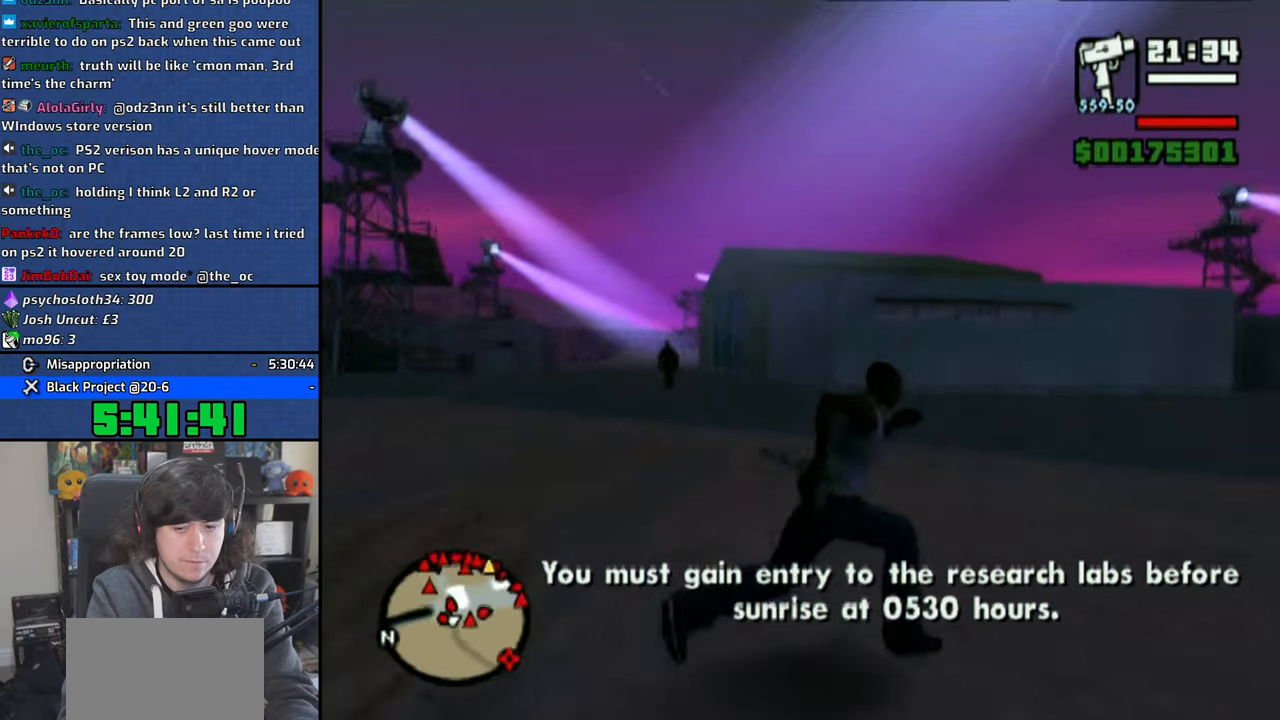
{"buttons": [], "left_stick": "up", "right_stick": "center", "events": [[50, "left_stick", "up"], [83, "CROSS", "up"], [183, "CROSS", "down"], [283, "CROSS", "up"], [366, "CROSS", "down"], [483, "CROSS", "up"]]}
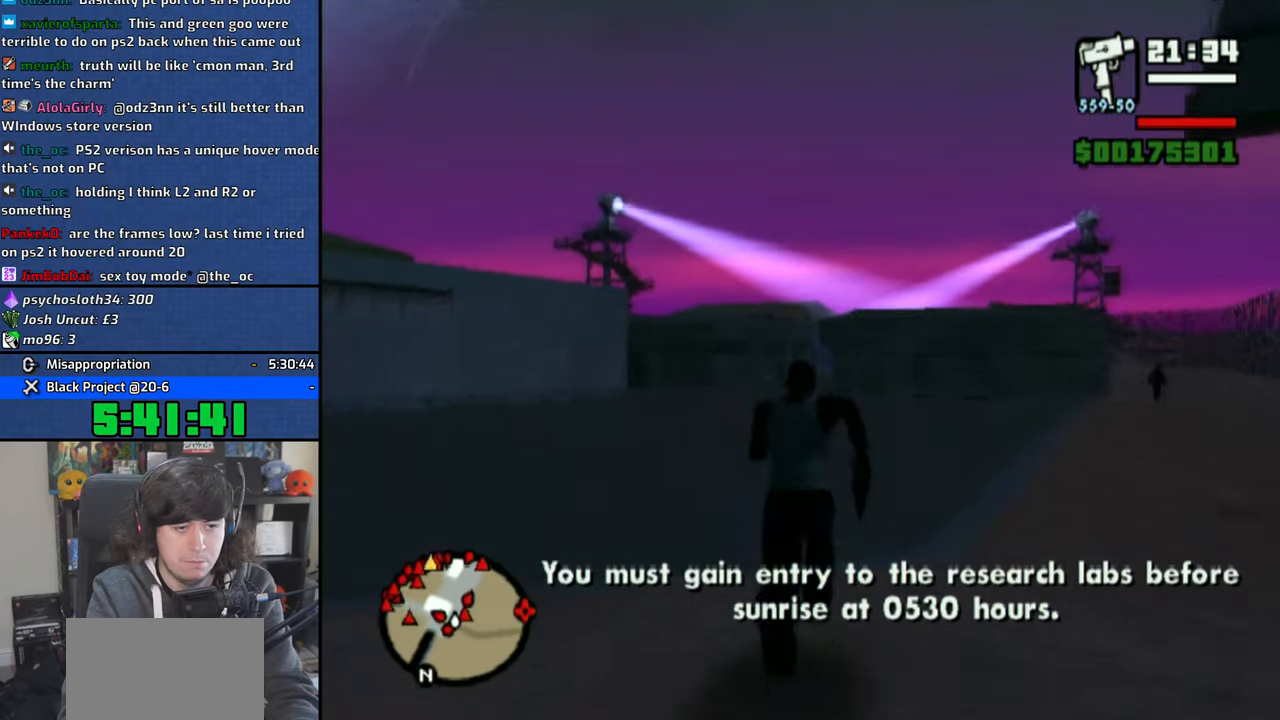
{"buttons": ["CROSS"], "left_stick": "up", "right_stick": "center", "events": [[66, "CROSS", "down"], [183, "CROSS", "up"], [250, "CROSS", "down"], [366, "CROSS", "up"], [433, "CROSS", "down"]]}
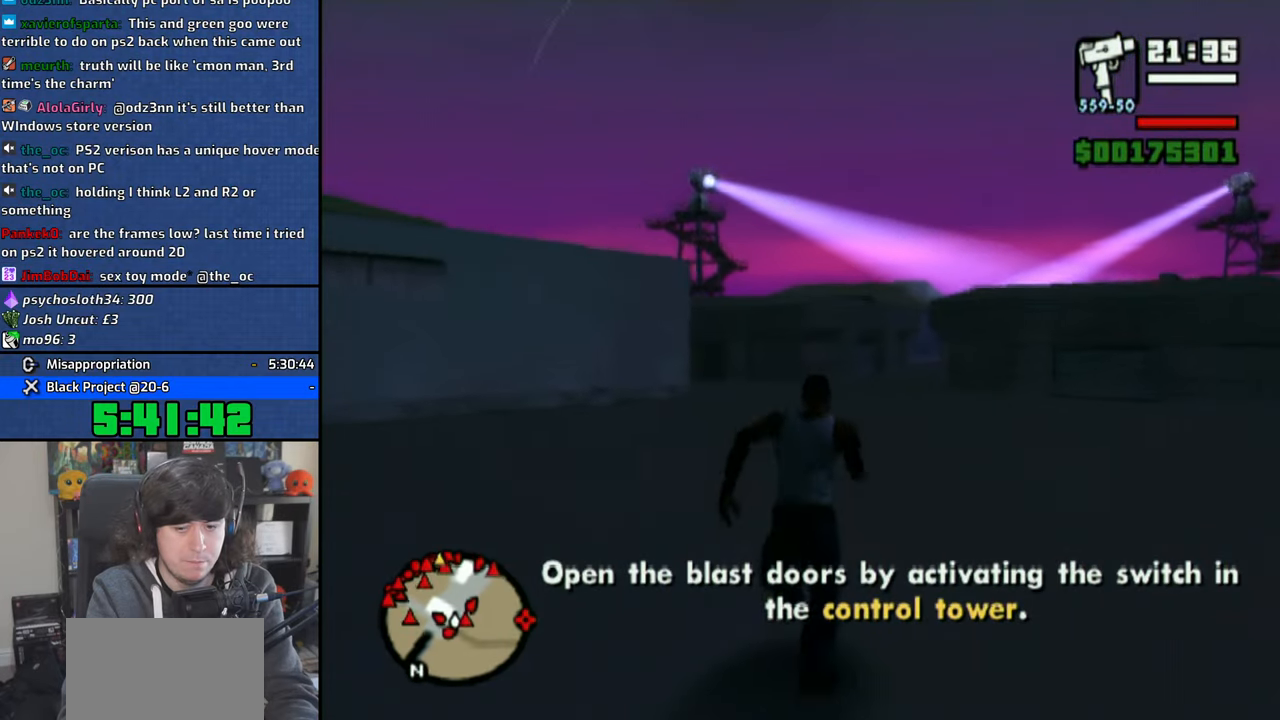
{"buttons": [], "left_stick": "up", "right_stick": "center", "events": [[50, "CROSS", "up"], [133, "CROSS", "down"], [250, "CROSS", "up"], [333, "CROSS", "down"], [450, "CROSS", "up"]]}
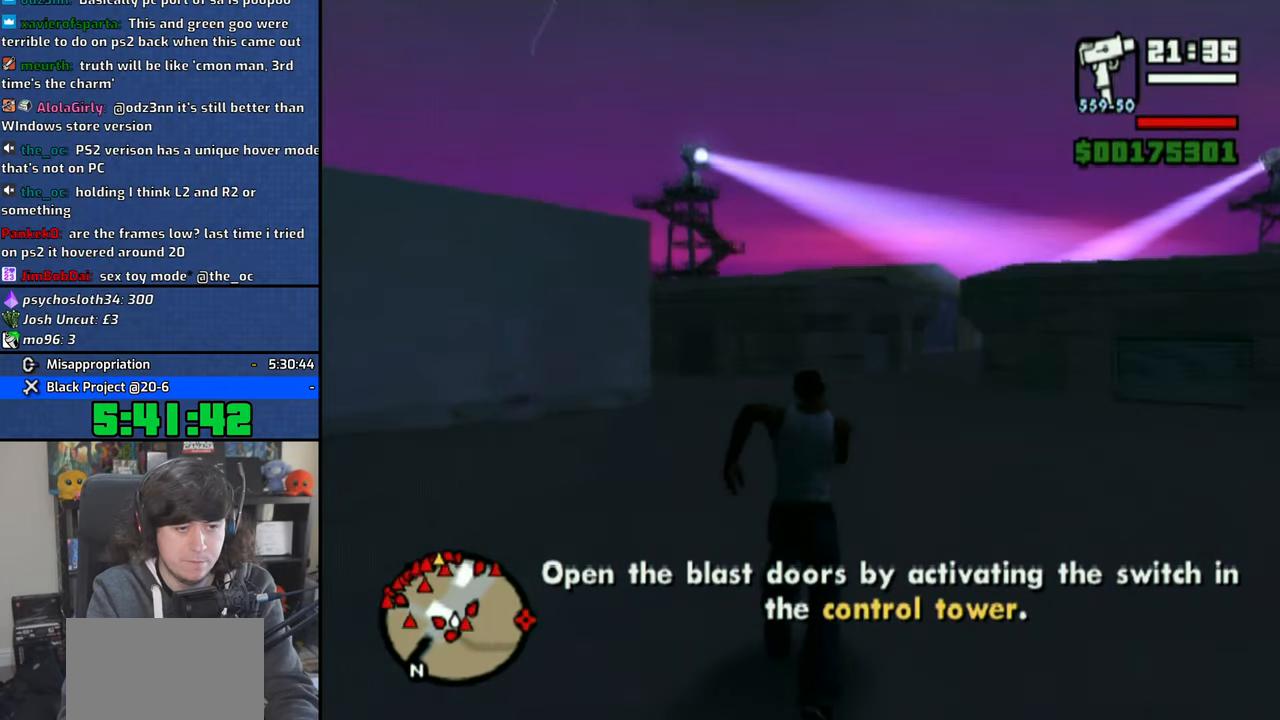
{"buttons": ["CROSS"], "left_stick": "up", "right_stick": "center", "events": [[33, "CROSS", "down"], [150, "CROSS", "up"], [233, "CROSS", "down"], [350, "CROSS", "up"], [416, "CROSS", "down"]]}
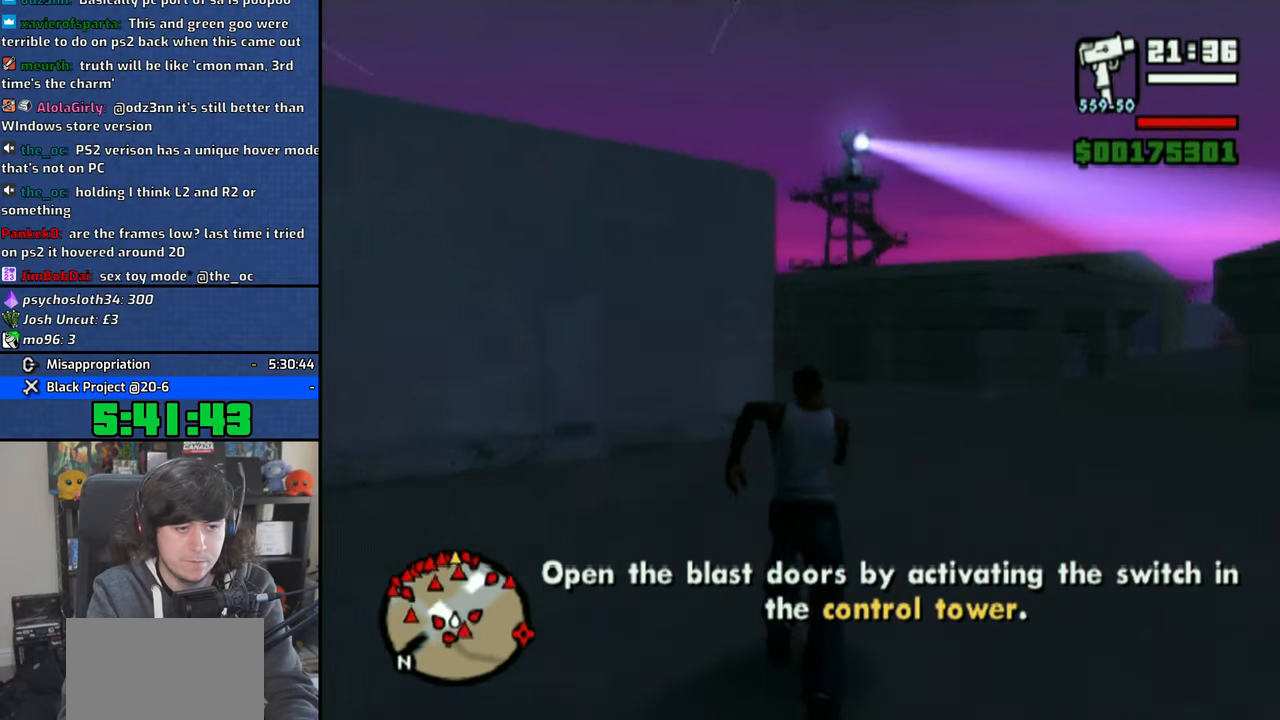
{"buttons": ["CROSS"], "left_stick": "up", "right_stick": "center", "events": [[50, "CROSS", "up"], [116, "CROSS", "down"], [233, "CROSS", "up"], [316, "CROSS", "down"], [433, "CROSS", "up"], [500, "CROSS", "down"]]}
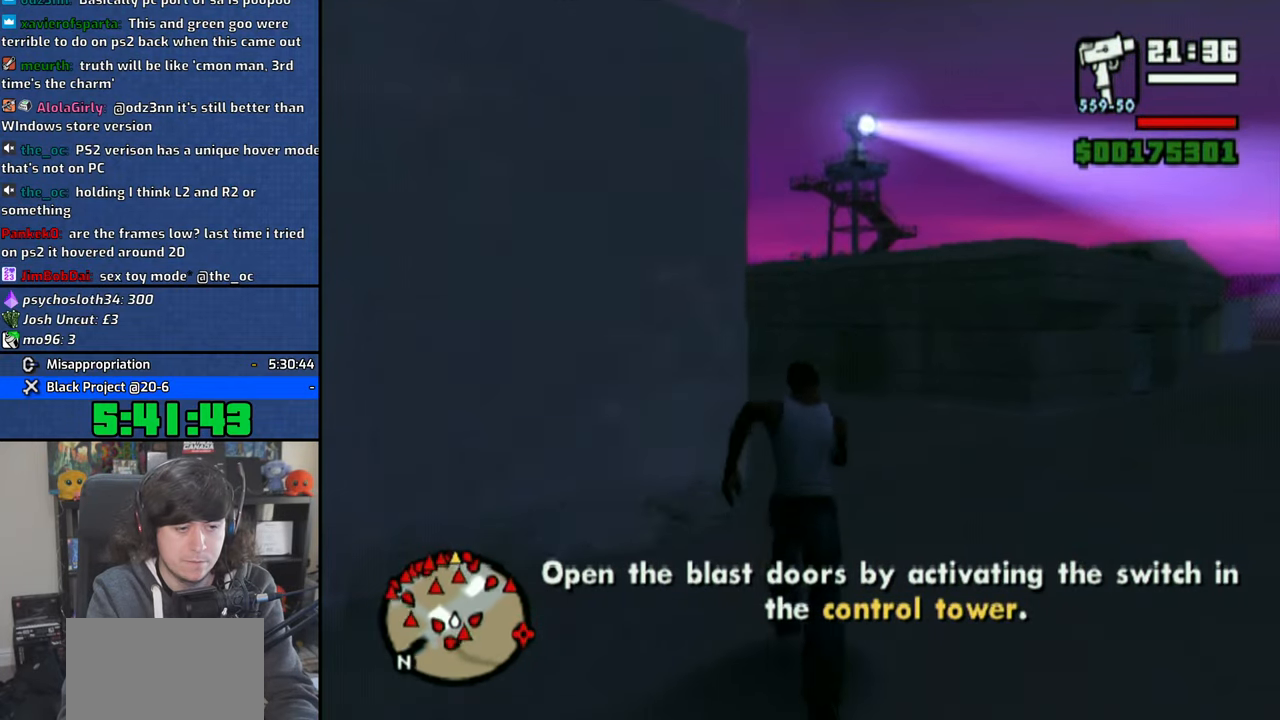
{"buttons": [], "left_stick": "up", "right_stick": "center", "events": [[116, "CROSS", "up"], [200, "CROSS", "down"], [300, "CROSS", "up"], [383, "CROSS", "down"], [483, "CROSS", "up"]]}
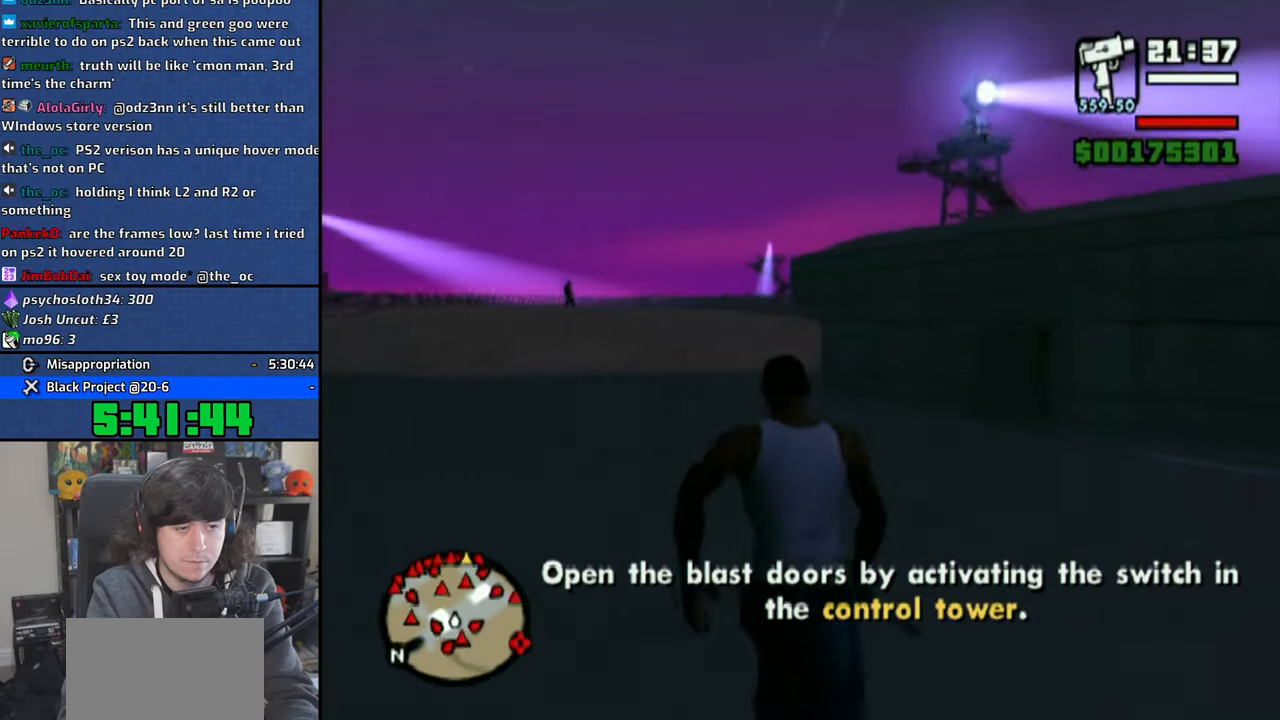
{"buttons": ["CROSS"], "left_stick": "up", "right_stick": "center", "events": [[66, "CROSS", "down"], [183, "CROSS", "up"], [266, "CROSS", "down"], [366, "CROSS", "up"], [433, "CROSS", "down"]]}
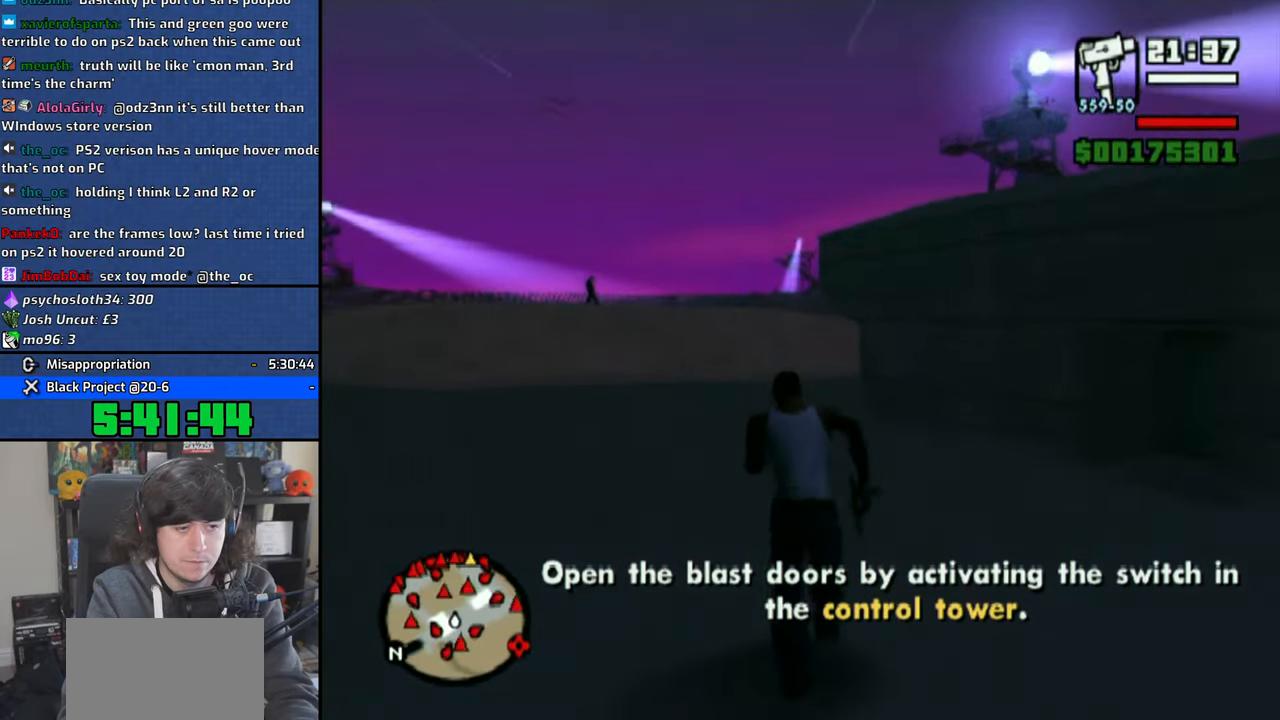
{"buttons": ["CROSS"], "left_stick": "up", "right_stick": "center", "events": [[33, "CROSS", "up"], [116, "CROSS", "down"], [233, "CROSS", "up"], [300, "CROSS", "down"], [416, "CROSS", "up"], [500, "CROSS", "down"]]}
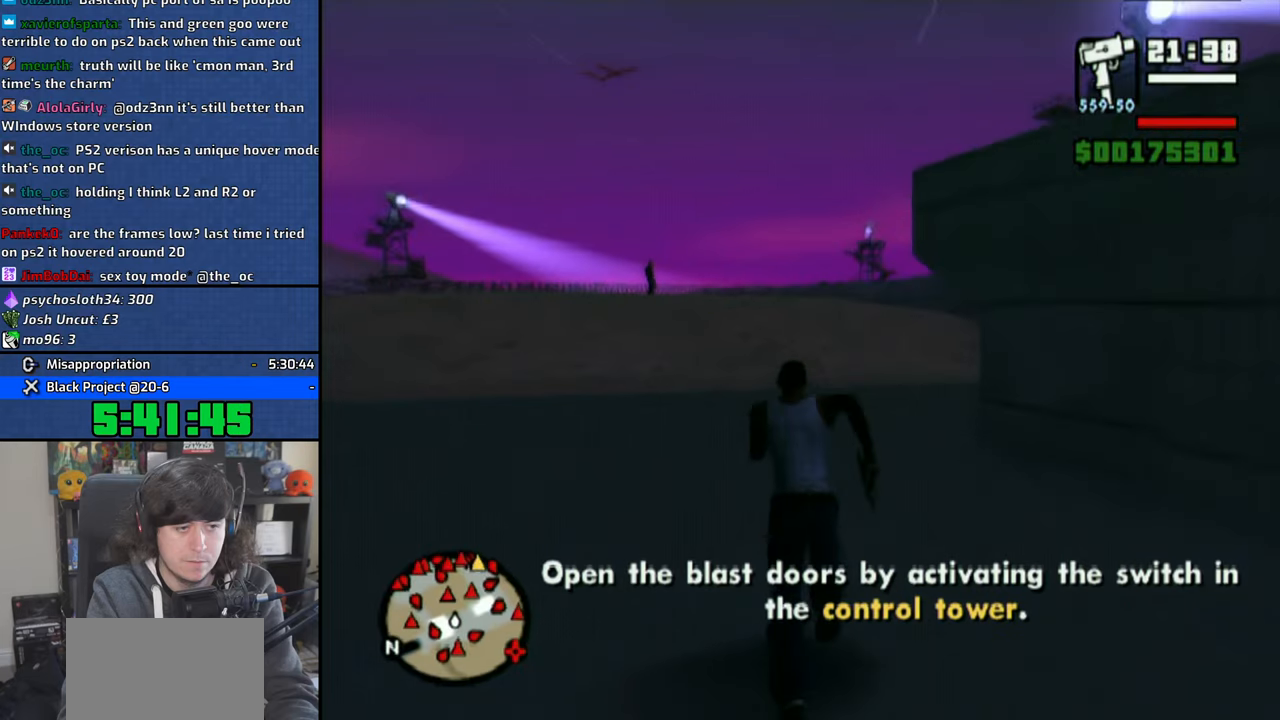
{"buttons": [], "left_stick": "up", "right_stick": "center", "events": [[116, "CROSS", "up"], [200, "CROSS", "down"], [316, "CROSS", "up"], [400, "CROSS", "down"], [500, "CROSS", "up"]]}
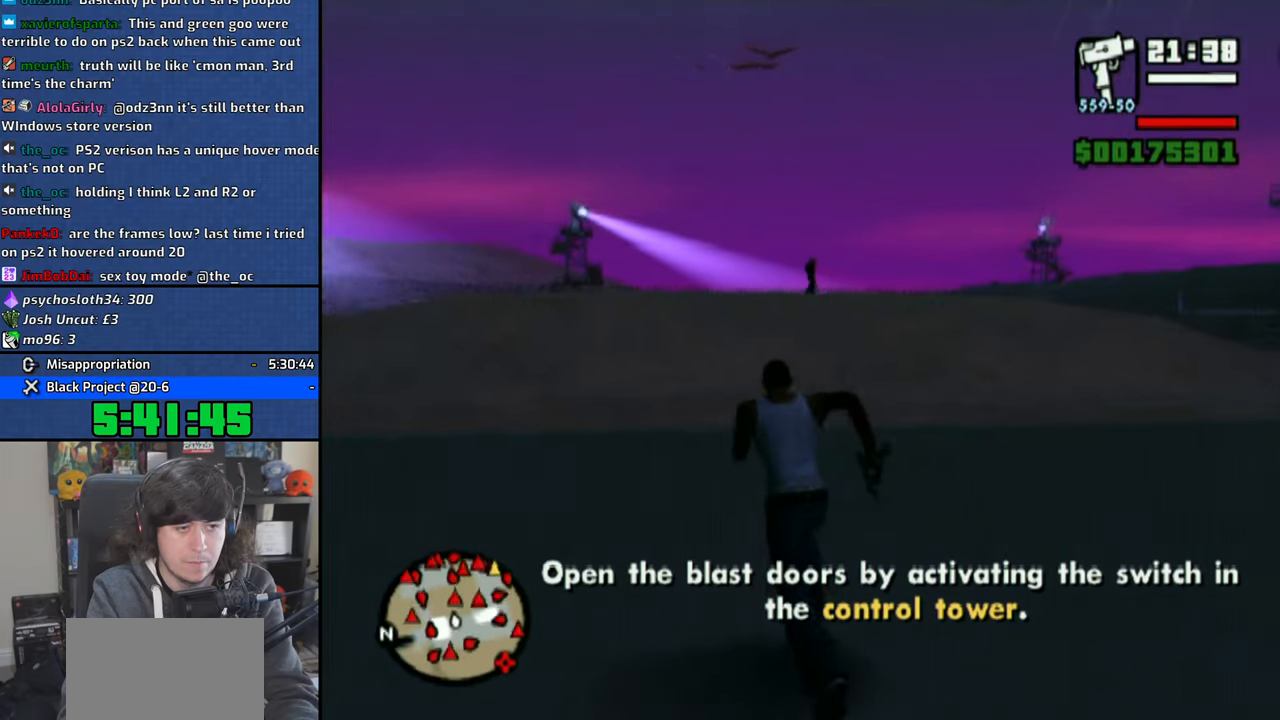
{"buttons": ["CROSS"], "left_stick": "up", "right_stick": "center", "events": [[83, "CROSS", "down"], [216, "CROSS", "up"], [283, "CROSS", "down"], [416, "CROSS", "up"], [483, "CROSS", "down"]]}
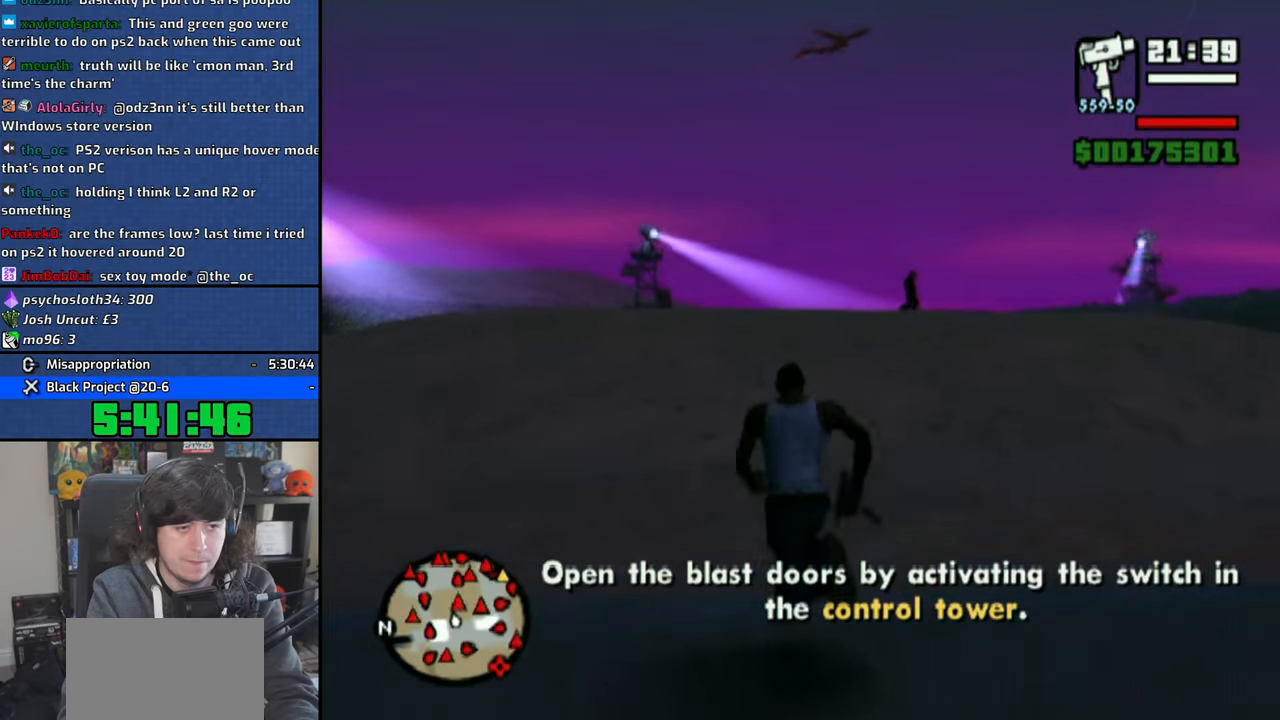
{"buttons": [], "left_stick": "up", "right_stick": "center", "events": [[100, "CROSS", "up"], [183, "CROSS", "down"], [300, "CROSS", "up"], [366, "CROSS", "down"], [483, "CROSS", "up"]]}
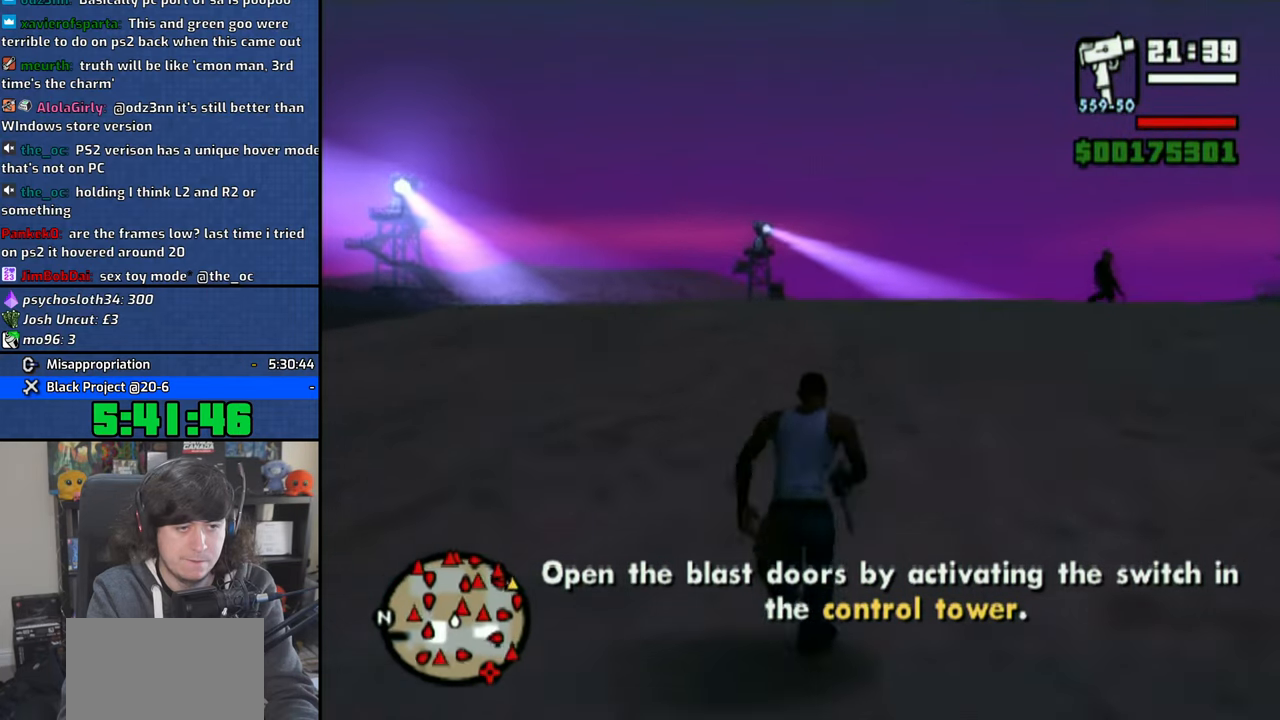
{"buttons": ["CROSS"], "left_stick": "up", "right_stick": "center", "events": [[66, "CROSS", "down"], [183, "CROSS", "up"], [250, "CROSS", "down"], [366, "CROSS", "up"], [450, "CROSS", "down"]]}
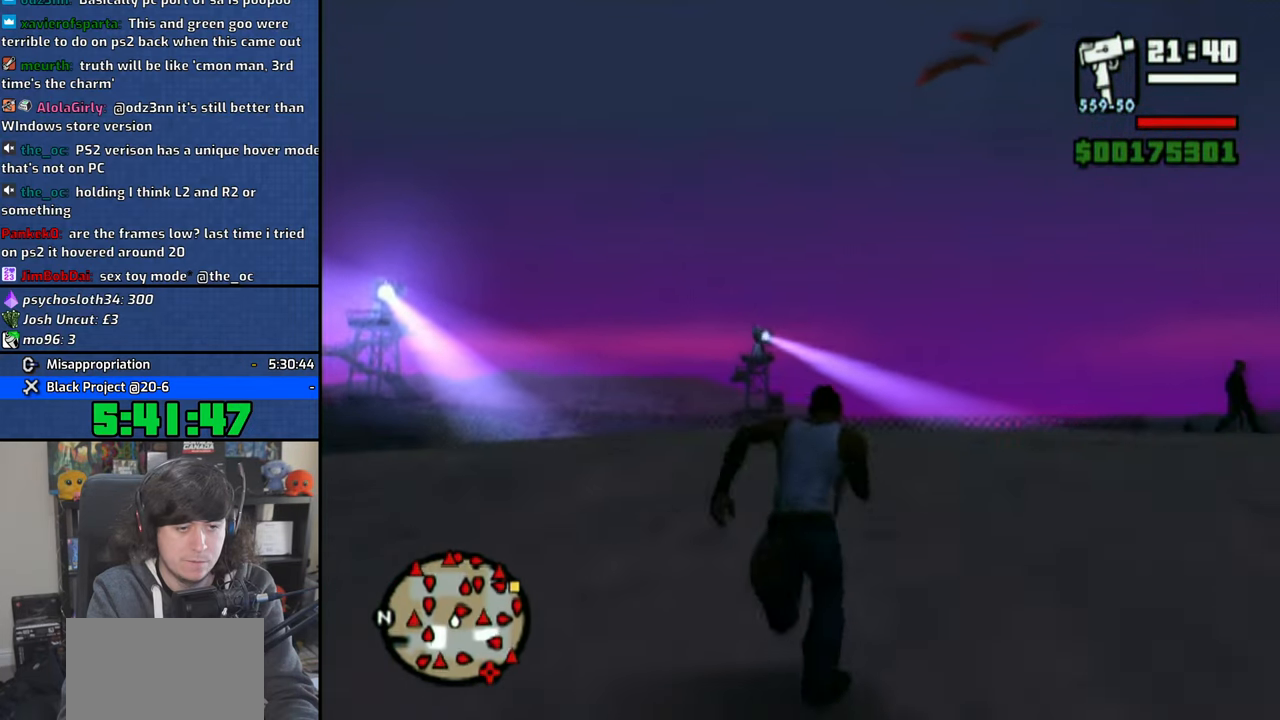
{"buttons": [], "left_stick": "up", "right_stick": "center", "events": [[66, "CROSS", "up"], [133, "CROSS", "down"], [250, "CROSS", "up"], [333, "CROSS", "down"], [433, "CROSS", "up"]]}
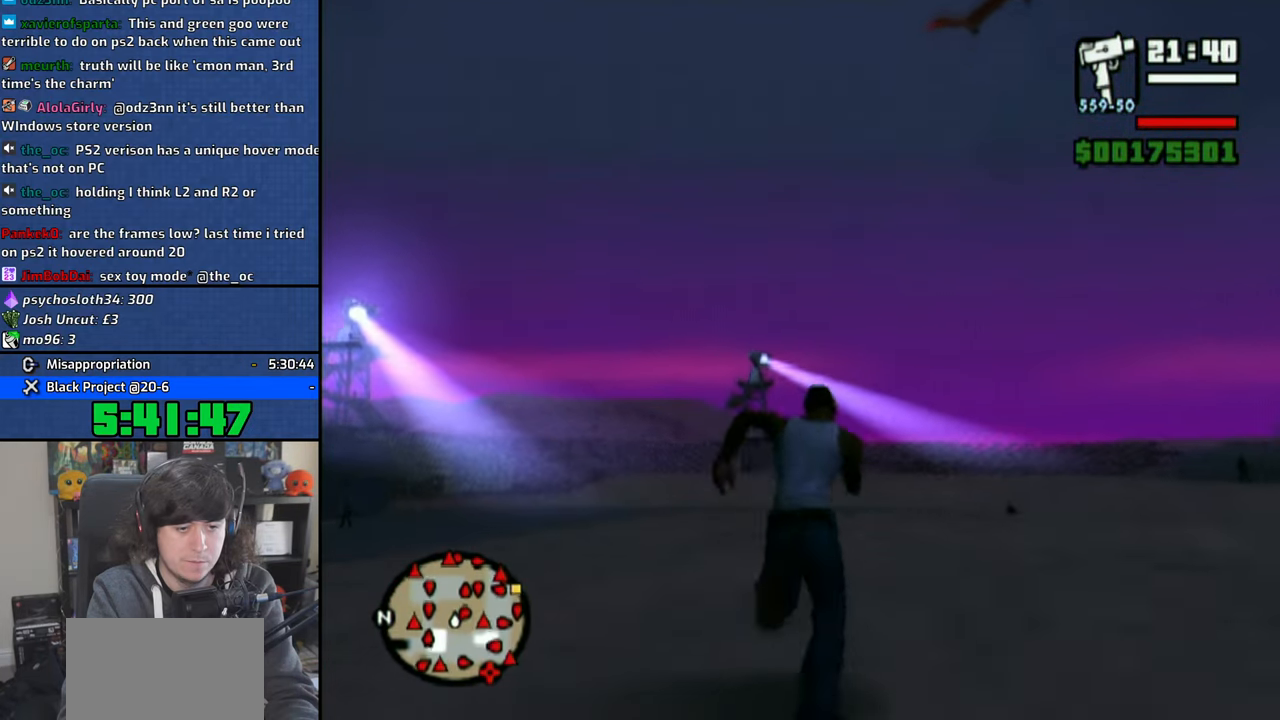
{"buttons": ["CROSS"], "left_stick": "up", "right_stick": "center", "events": [[33, "CROSS", "down"], [150, "CROSS", "up"], [216, "CROSS", "down"], [333, "CROSS", "up"], [416, "CROSS", "down"]]}
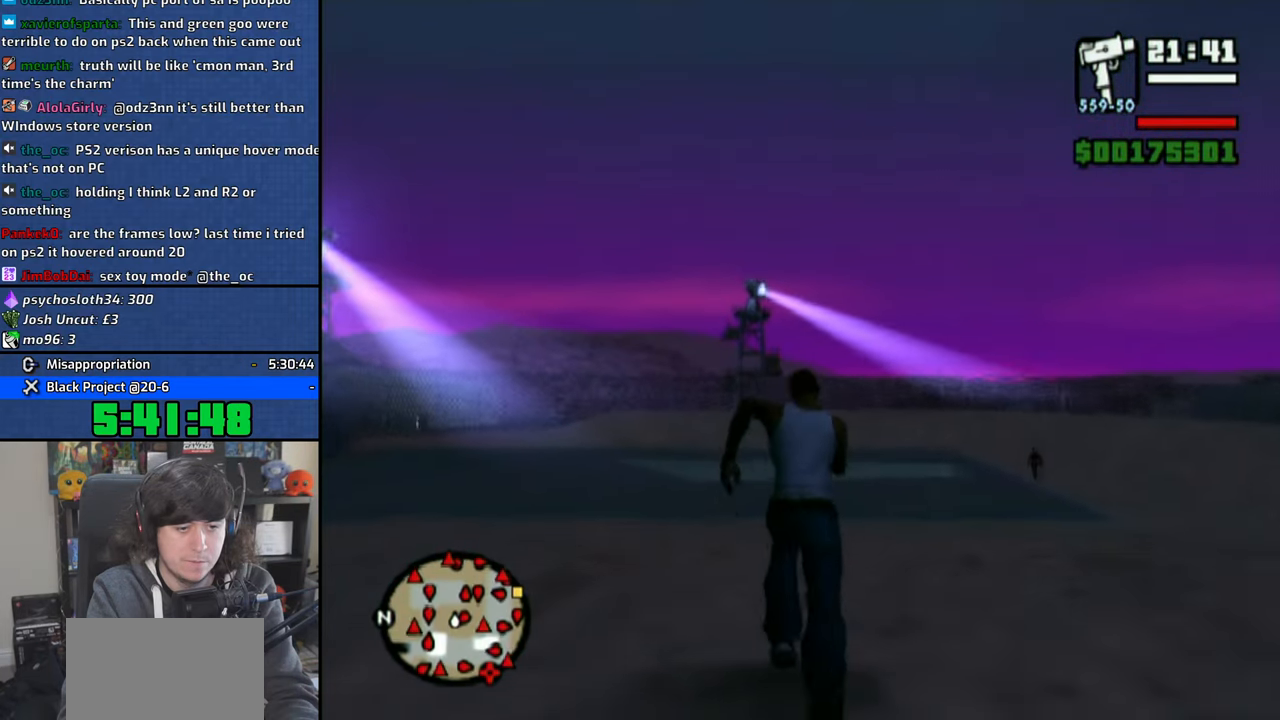
{"buttons": ["CROSS"], "left_stick": "up", "right_stick": "center", "events": [[33, "CROSS", "up"], [116, "CROSS", "down"], [233, "CROSS", "up"], [300, "CROSS", "down"], [416, "CROSS", "up"], [500, "CROSS", "down"]]}
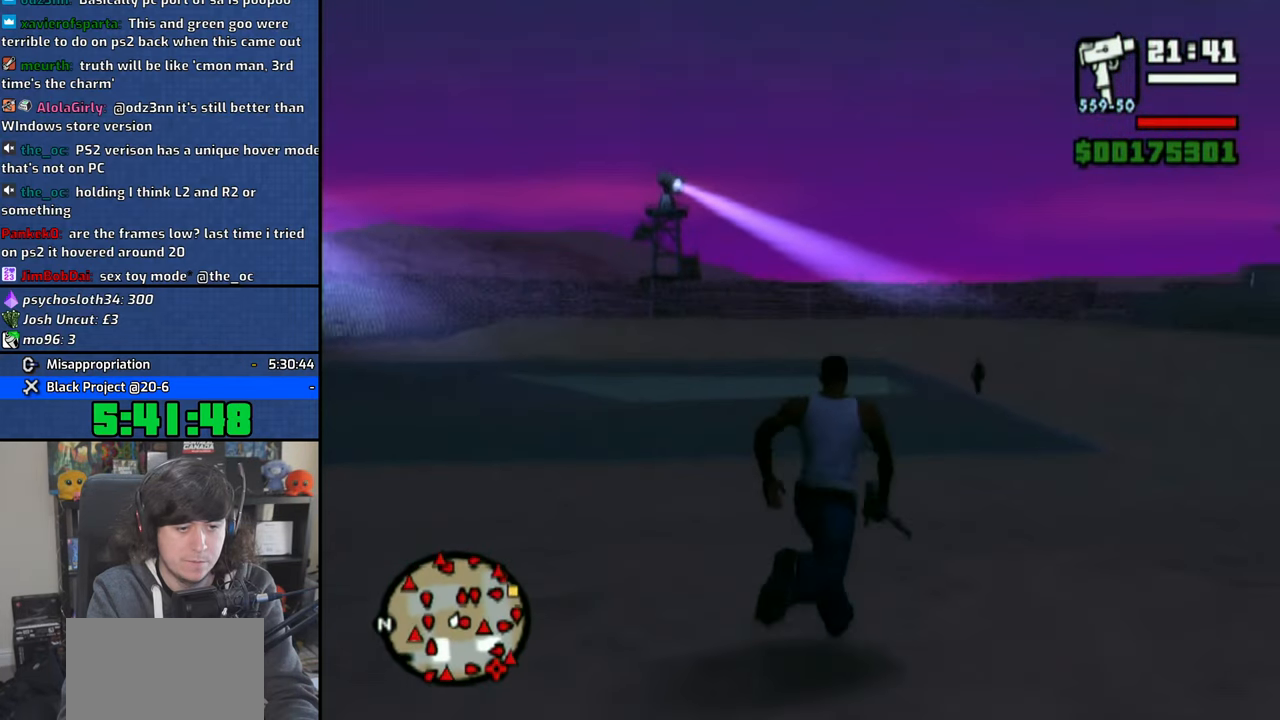
{"buttons": [], "left_stick": "up", "right_stick": "center", "events": [[100, "CROSS", "up"], [200, "CROSS", "down"], [300, "CROSS", "up"], [383, "CROSS", "down"], [500, "CROSS", "up"]]}
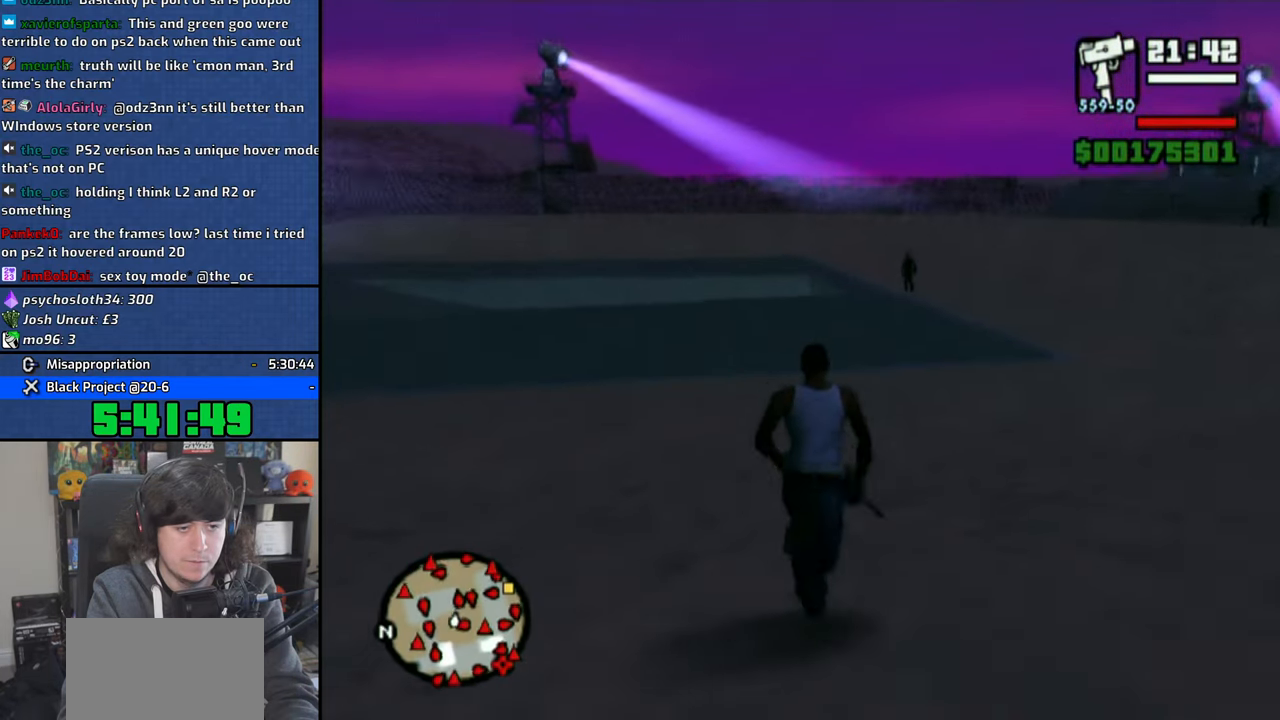
{"buttons": ["CROSS"], "left_stick": "up", "right_stick": "center", "events": [[83, "CROSS", "down"], [200, "CROSS", "up"], [283, "CROSS", "down"], [400, "CROSS", "up"], [483, "CROSS", "down"]]}
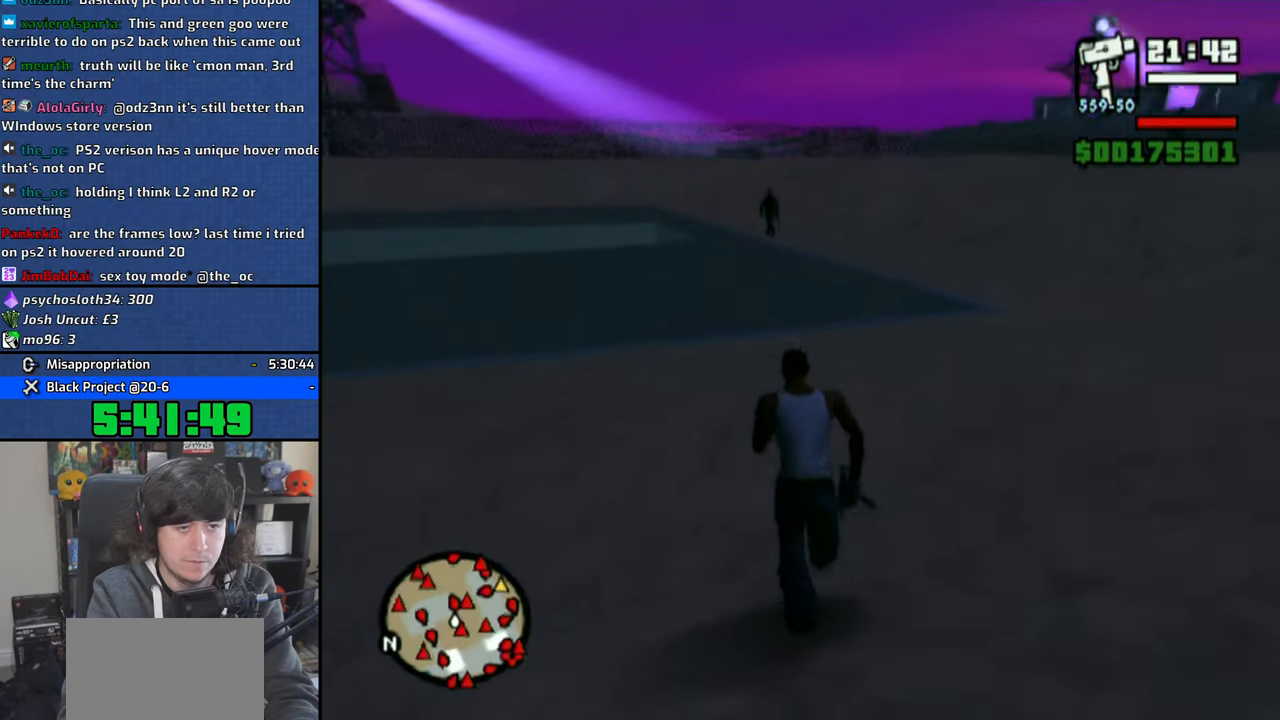
{"buttons": [], "left_stick": "up", "right_stick": "center", "events": [[83, "CROSS", "up"], [183, "CROSS", "down"], [283, "CROSS", "up"], [366, "CROSS", "down"], [483, "CROSS", "up"]]}
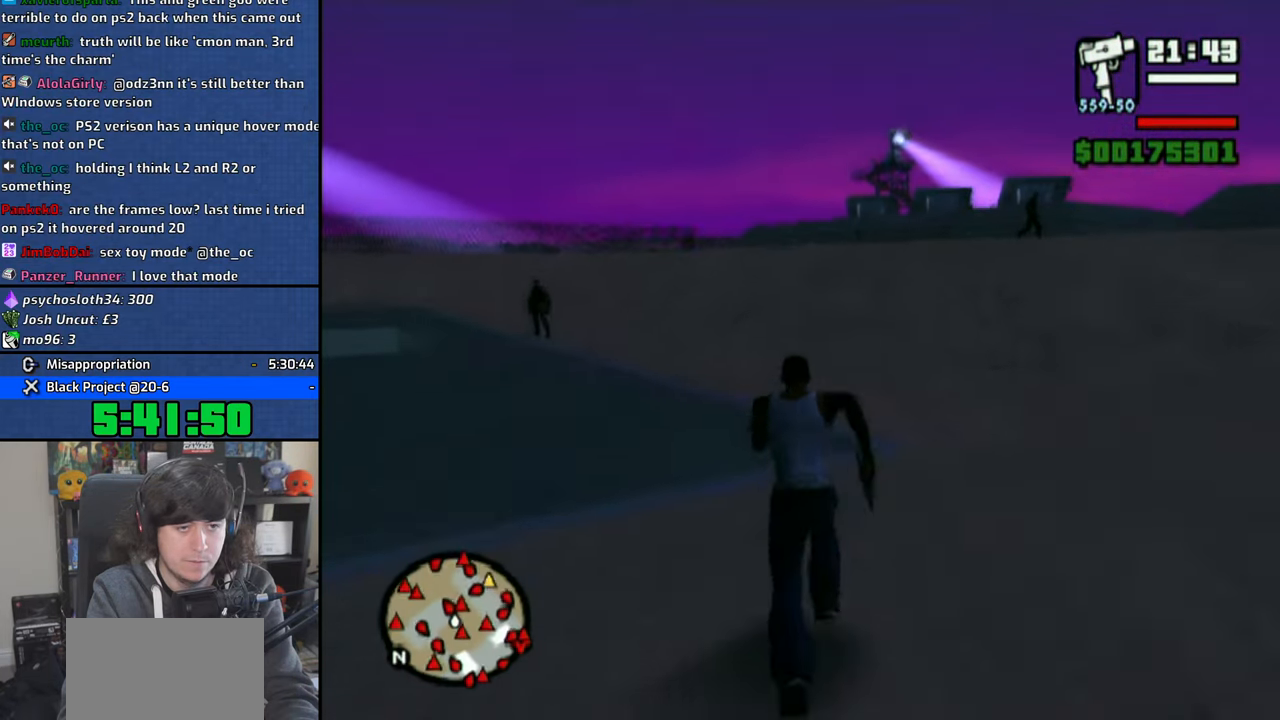
{"buttons": ["CROSS"], "left_stick": "up", "right_stick": "center", "events": [[66, "CROSS", "down"], [166, "CROSS", "up"], [250, "CROSS", "down"], [350, "CROSS", "up"], [433, "CROSS", "down"]]}
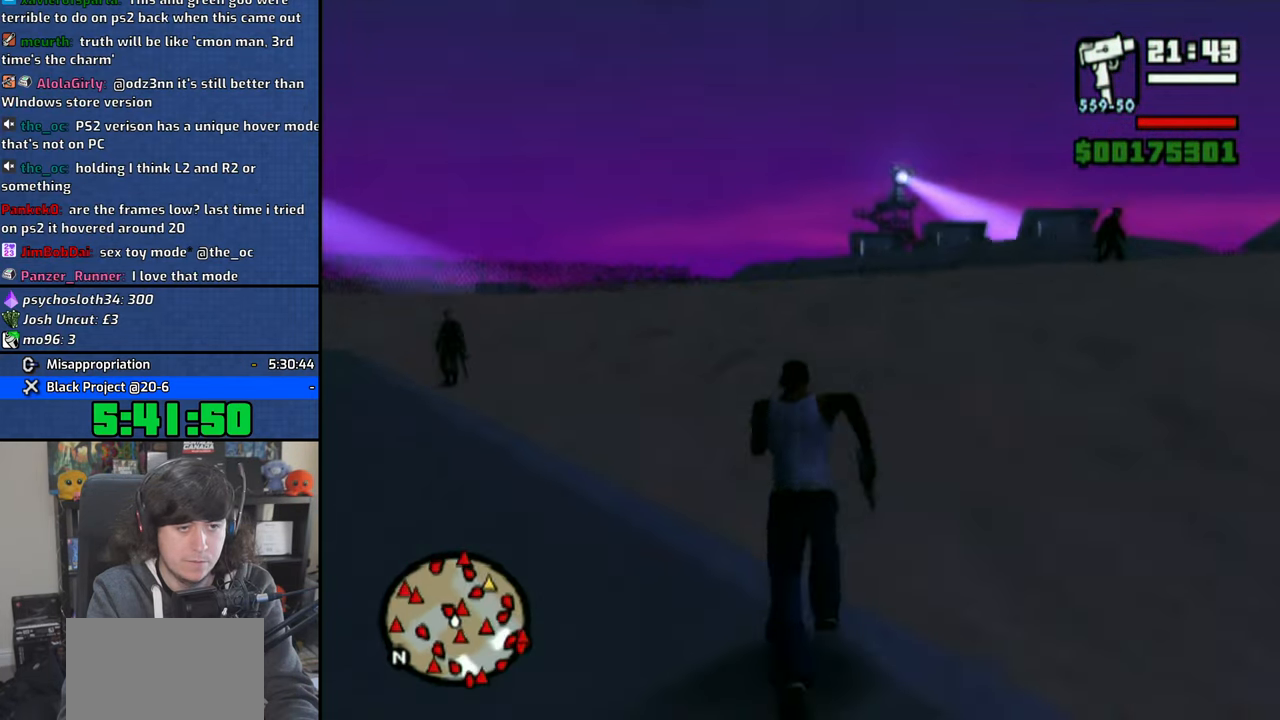
{"buttons": ["CROSS"], "left_stick": "up", "right_stick": "center", "events": [[33, "CROSS", "up"], [133, "CROSS", "down"], [216, "CROSS", "up"], [316, "CROSS", "down"], [416, "CROSS", "up"], [500, "CROSS", "down"]]}
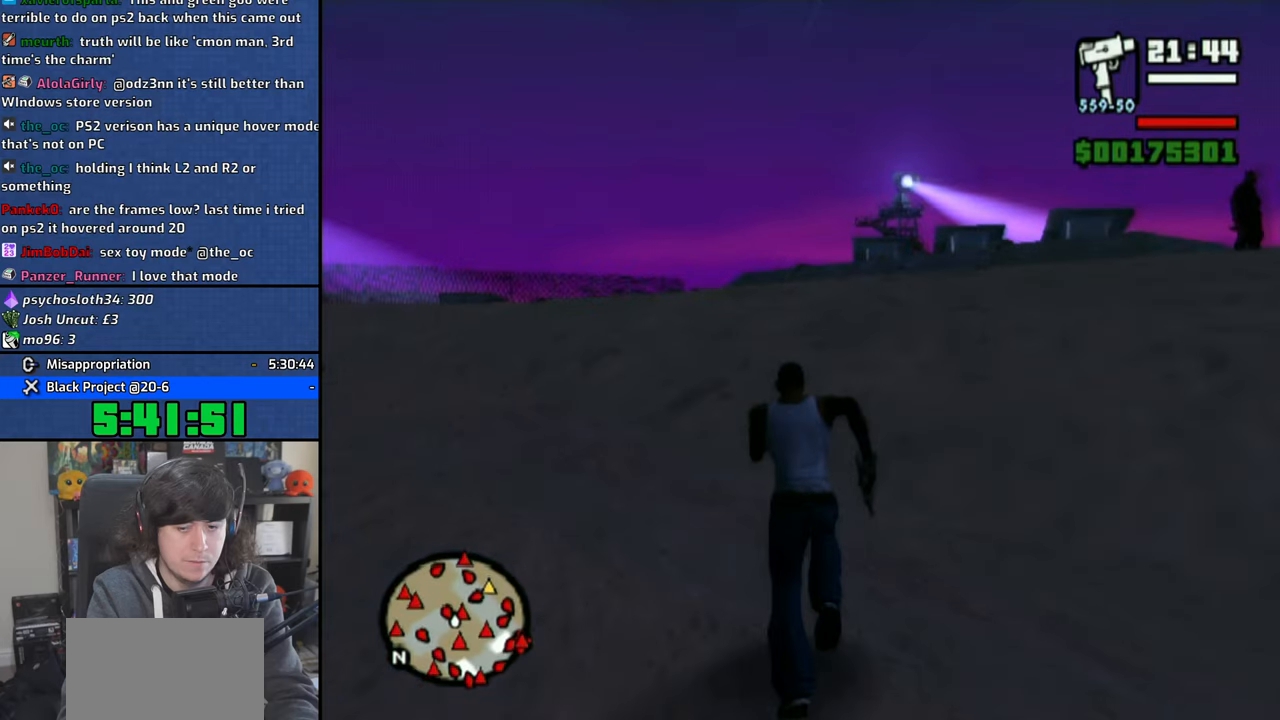
{"buttons": ["CROSS"], "left_stick": "up", "right_stick": "center", "events": [[116, "CROSS", "up"], [200, "CROSS", "down"], [316, "CROSS", "up"], [400, "CROSS", "down"]]}
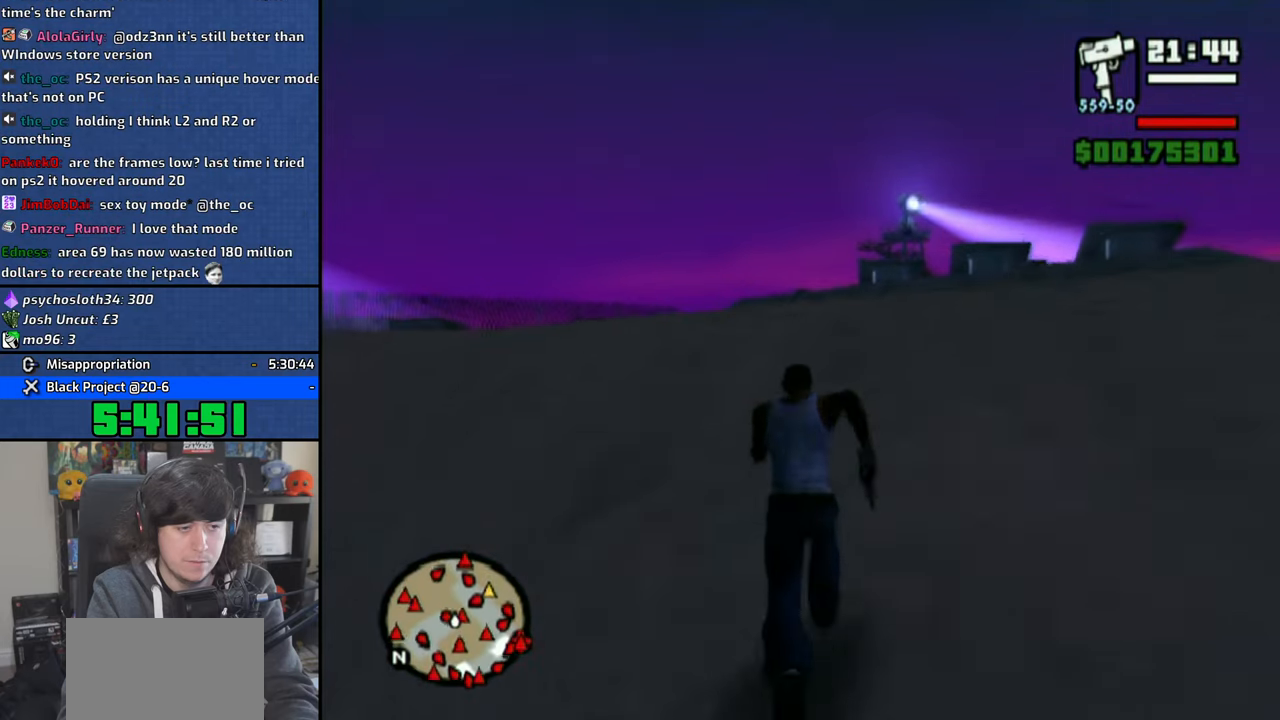
{"buttons": ["CROSS"], "left_stick": "up", "right_stick": "center", "events": [[16, "CROSS", "up"], [100, "CROSS", "down"], [216, "CROSS", "up"], [300, "CROSS", "down"], [400, "CROSS", "up"], [483, "CROSS", "down"]]}
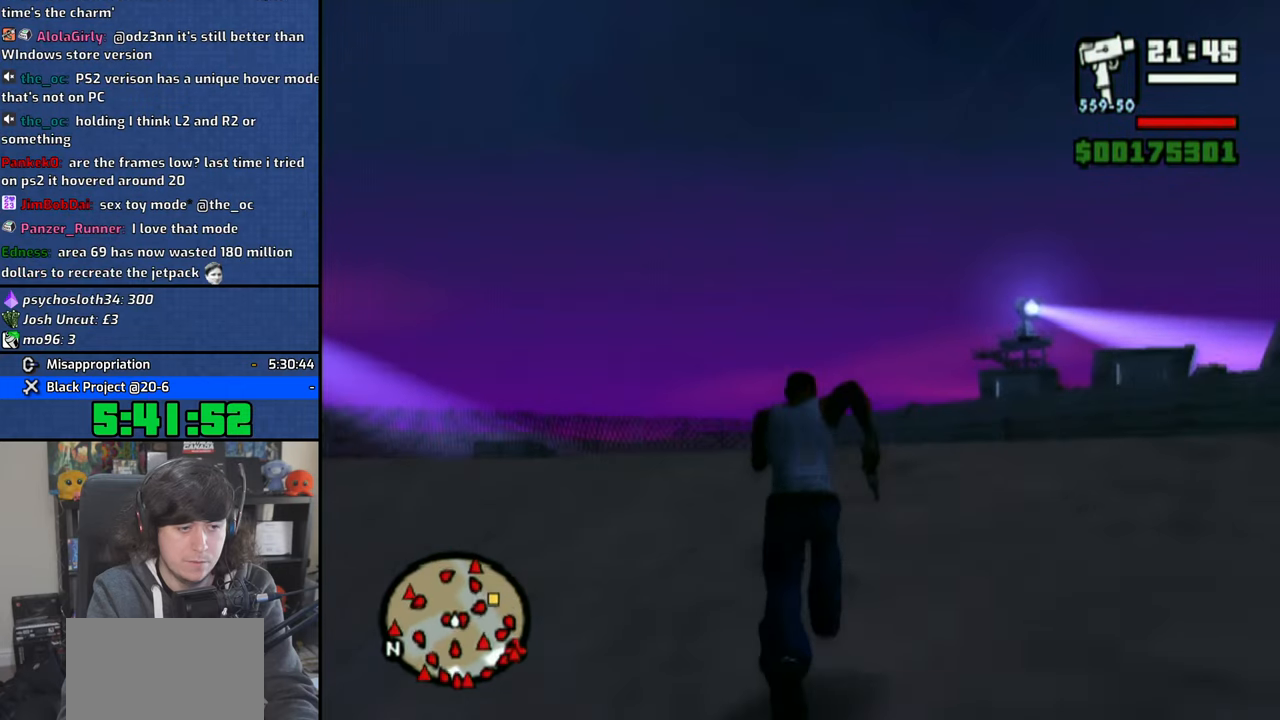
{"buttons": [], "left_stick": "up", "right_stick": "center", "events": [[100, "CROSS", "up"], [183, "CROSS", "down"], [283, "CROSS", "up"], [366, "CROSS", "down"], [483, "CROSS", "up"]]}
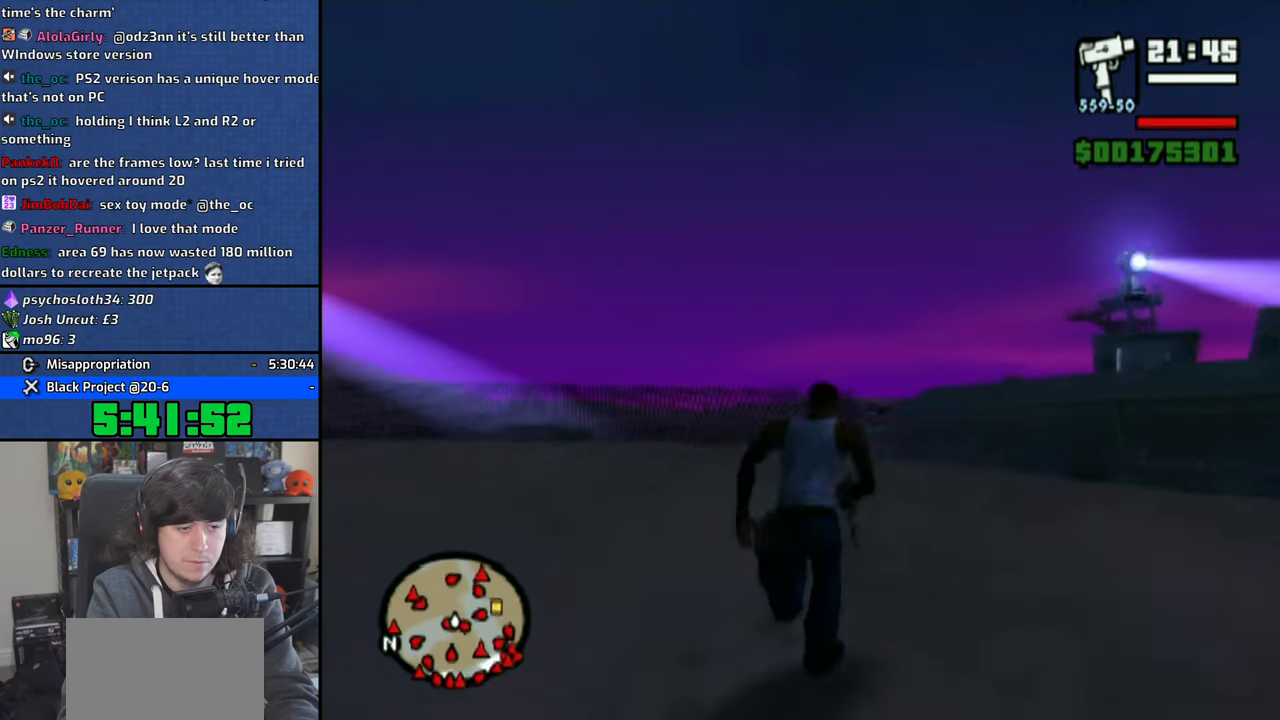
{"buttons": ["CROSS"], "left_stick": "up", "right_stick": "center", "events": [[50, "CROSS", "down"], [166, "CROSS", "up"], [250, "CROSS", "down"], [350, "CROSS", "up"], [433, "CROSS", "down"]]}
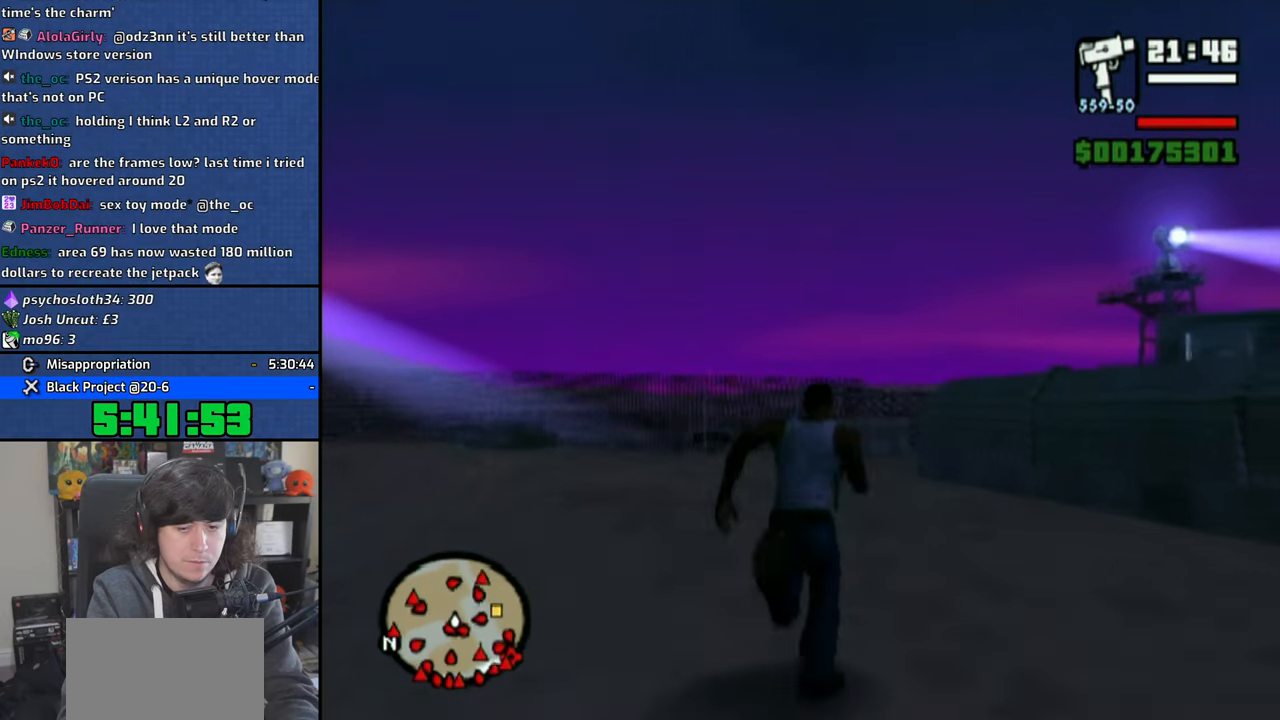
{"buttons": ["CROSS"], "left_stick": "up", "right_stick": "center", "events": [[33, "CROSS", "up"], [116, "CROSS", "down"], [216, "CROSS", "up"], [300, "CROSS", "down"], [400, "CROSS", "up"], [483, "CROSS", "down"]]}
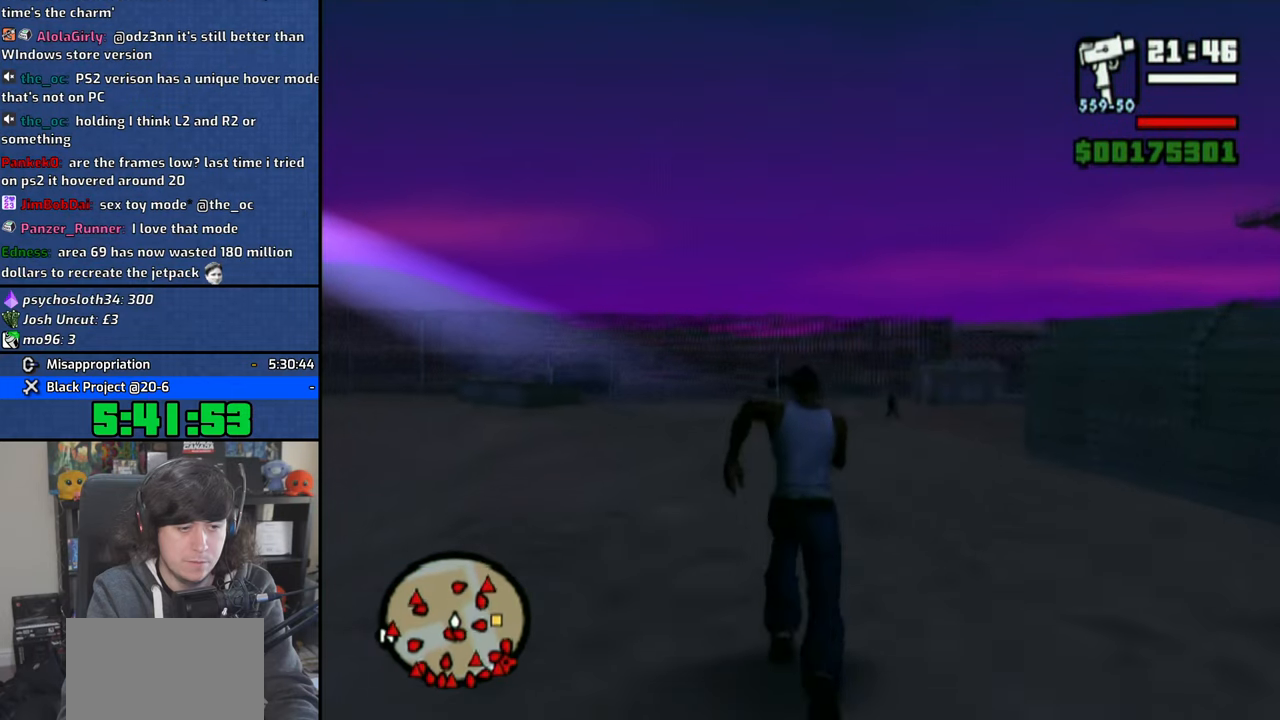
{"buttons": [], "left_stick": "up", "right_stick": "center", "events": [[66, "CROSS", "up"], [150, "CROSS", "down"], [233, "CROSS", "up"], [316, "CROSS", "down"], [416, "CROSS", "up"]]}
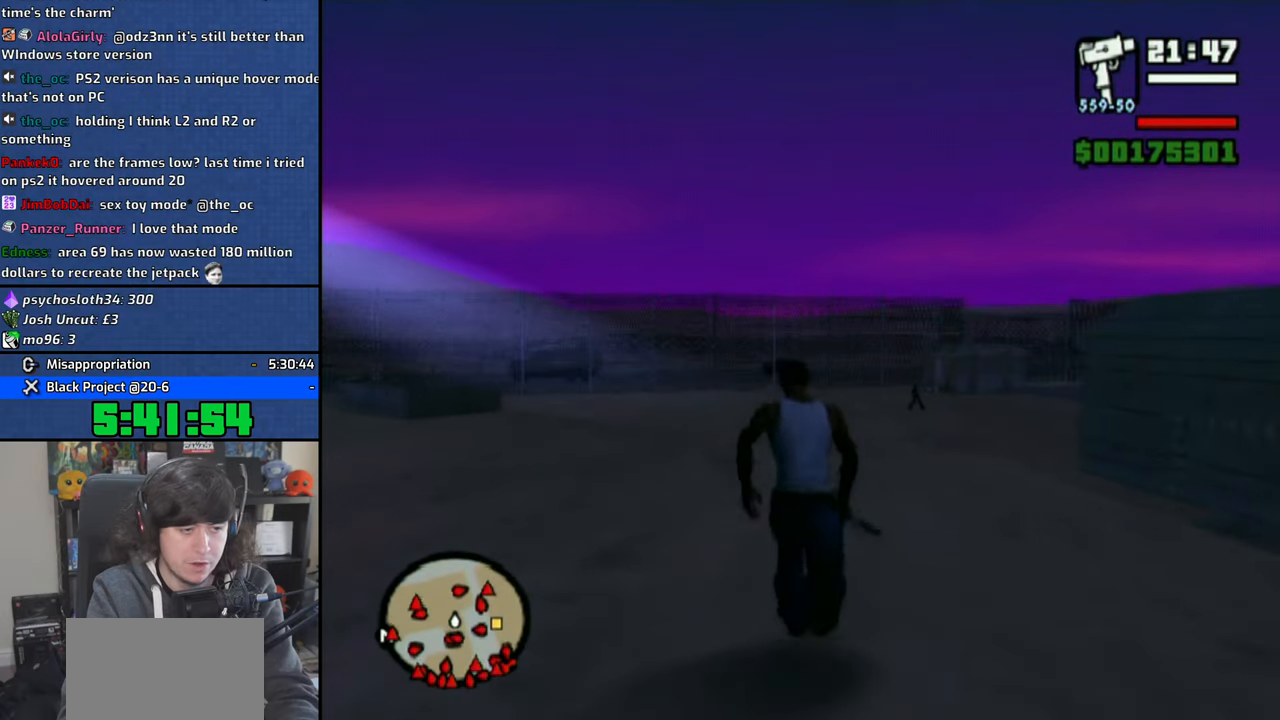
{"buttons": [], "left_stick": "up-right", "right_stick": "left", "events": [[50, "right_stick", "left"], [383, "left_stick", "up-right"]]}
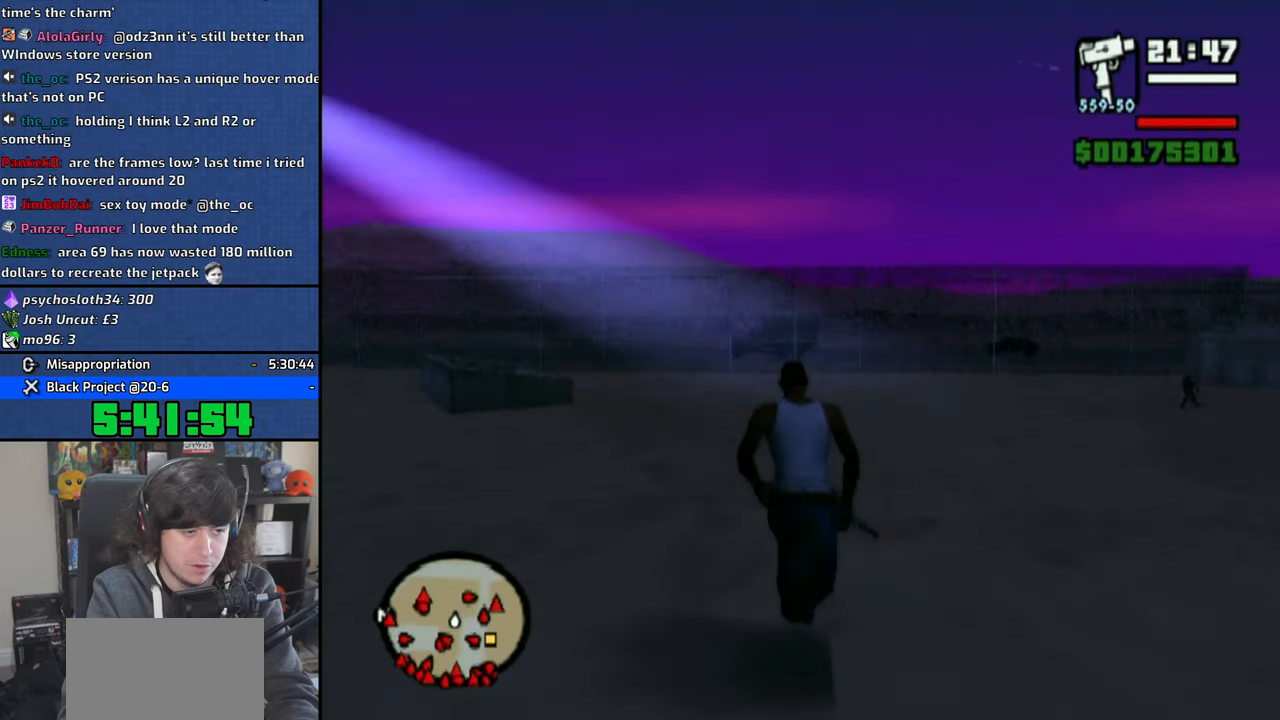
{"buttons": [], "left_stick": "up", "right_stick": "down-left", "events": [[83, "right_stick", "center"], [216, "right_stick", "down-left"], [300, "left_stick", "up"]]}